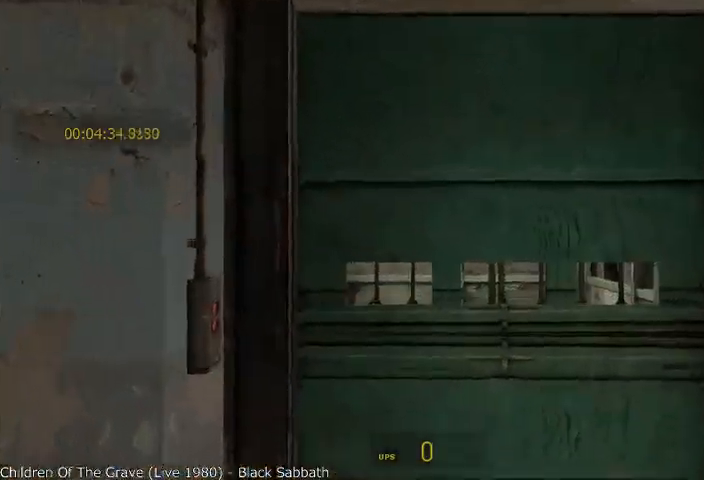
Gameplay with keyboard and mouse; each line is a JSON object with the keys and mouse buttons held at the frame after it. "events" lists presses ("down") and releases ("up") of "a", "alt", "d", "r", "s", "shift", "space", "tab", "w", "mouse_left", "mouse_right", "mouse_wheel_up" and "mouse_wheel_down" between this image and that frame as [ms after this image, input, new state], when the widget could be followed in between. "mouse_left", "mouse_right", "mouse_wheel_up", "mouse_wheel_down" = the "left", "right", "wheel_up", "wheel_down" buttons of the "mouse" list. No other keys are recorded. Mouse movement is not recorded.
{"keys": ["d"], "mouse": [], "events": [[333, "s", "down"], [458, "d", "down"], [458, "s", "up"]]}
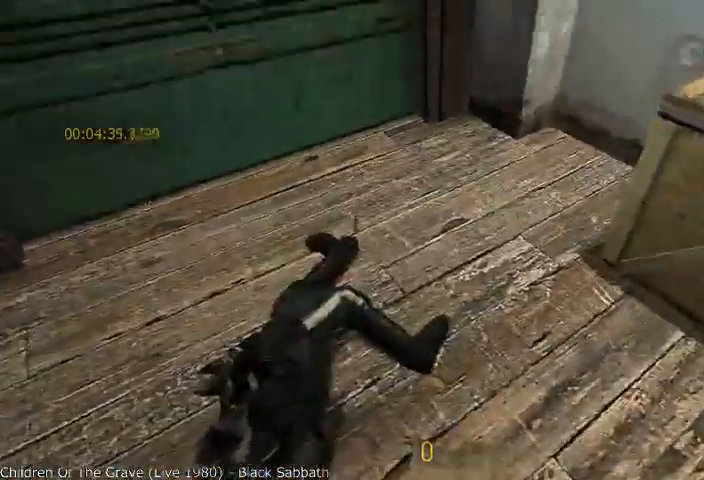
{"keys": ["a", "w"], "mouse": [], "events": [[42, "d", "up"], [333, "w", "down"], [458, "a", "down"]]}
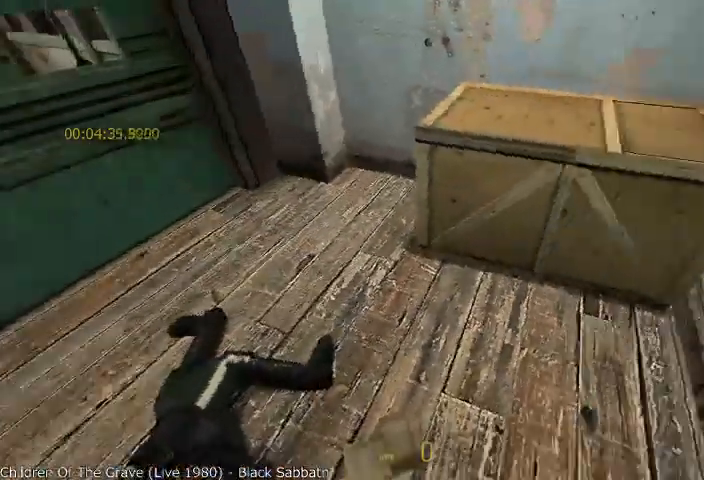
{"keys": ["d"], "mouse": [], "events": [[83, "w", "up"], [208, "a", "up"], [375, "d", "down"]]}
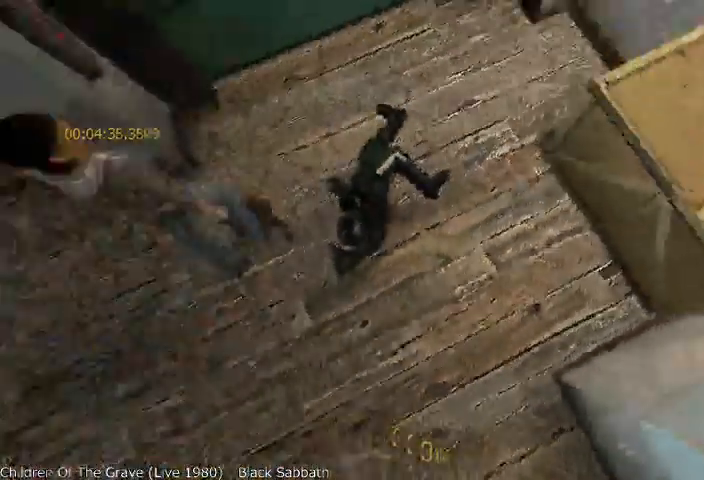
{"keys": ["d"], "mouse": [], "events": [[167, "d", "up"], [375, "d", "down"]]}
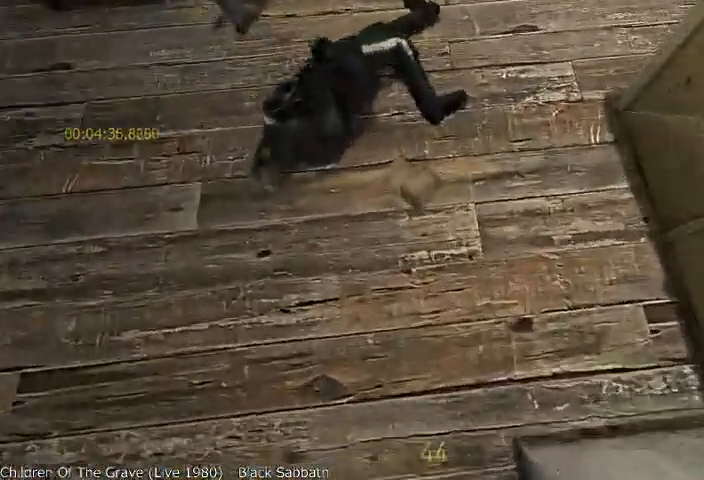
{"keys": [], "mouse": [], "events": [[42, "s", "down"], [125, "s", "up"], [167, "d", "up"]]}
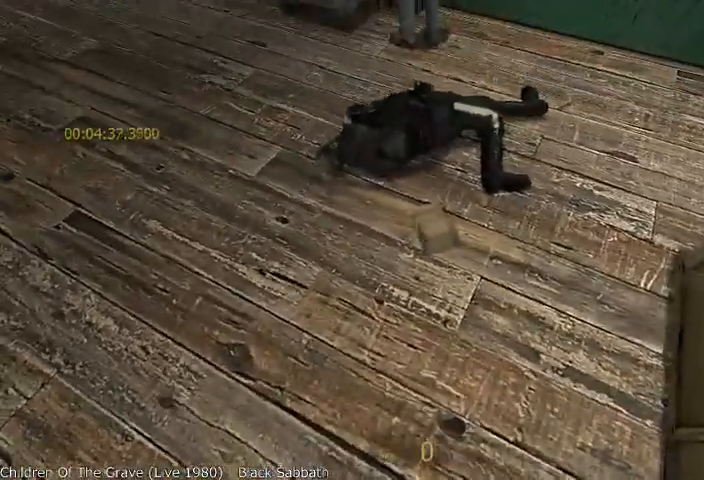
{"keys": ["d", "w"], "mouse": [], "events": [[167, "r", "down"], [250, "r", "up"], [458, "d", "down"], [500, "w", "down"]]}
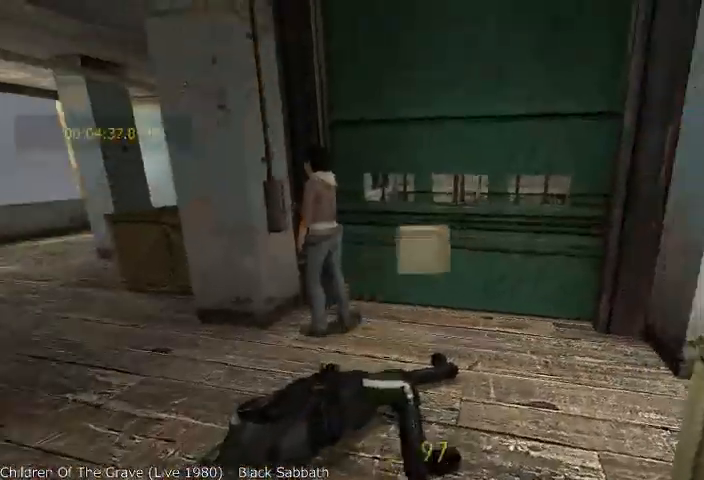
{"keys": [], "mouse": [], "events": [[83, "d", "up"], [250, "w", "up"]]}
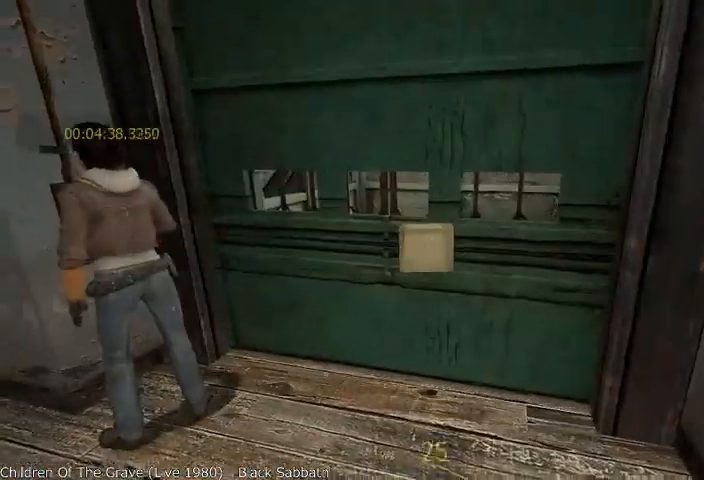
{"keys": [], "mouse": [], "events": [[333, "a", "down"], [417, "a", "up"]]}
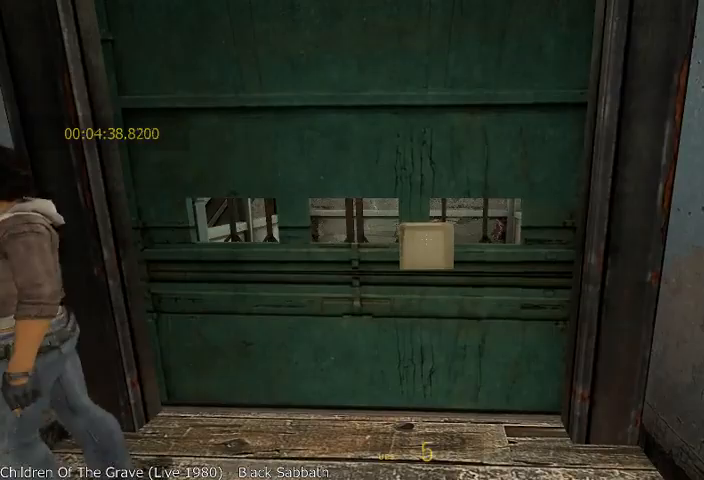
{"keys": [], "mouse": [], "events": []}
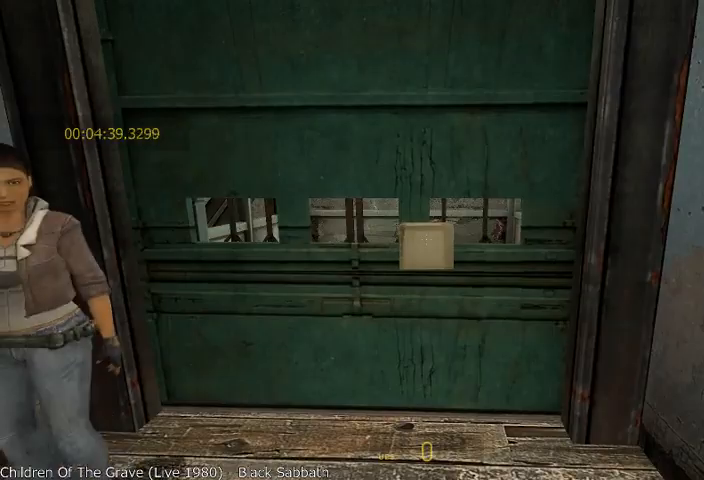
{"keys": [], "mouse": [], "events": []}
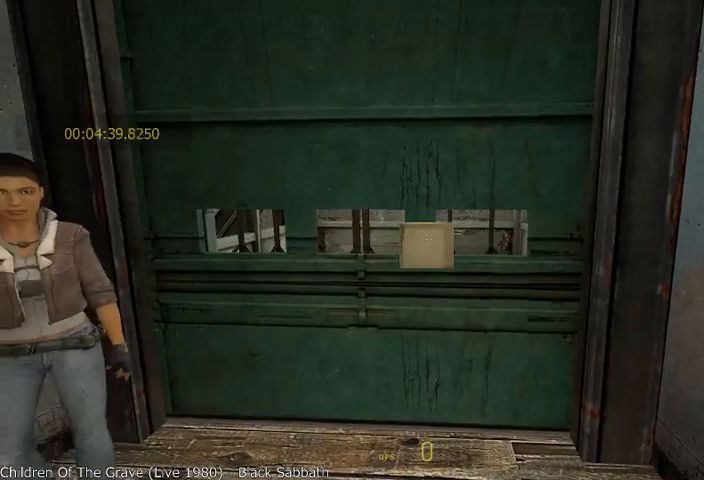
{"keys": [], "mouse": [], "events": [[83, "w", "down"], [167, "w", "up"]]}
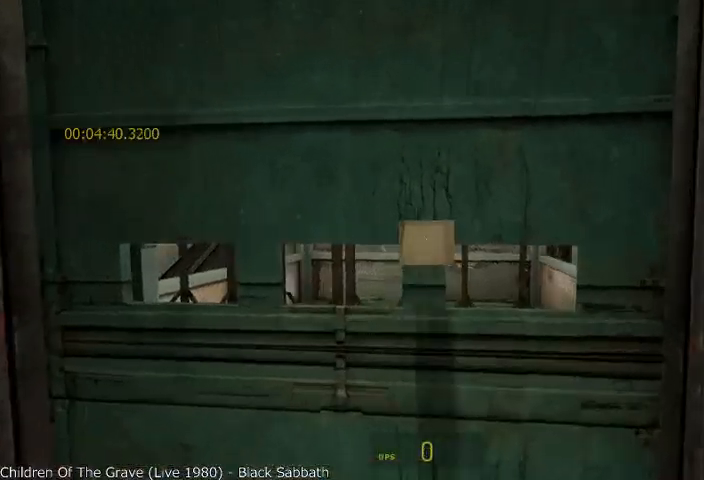
{"keys": ["w"], "mouse": [], "events": [[42, "s", "down"], [167, "s", "up"], [417, "w", "down"]]}
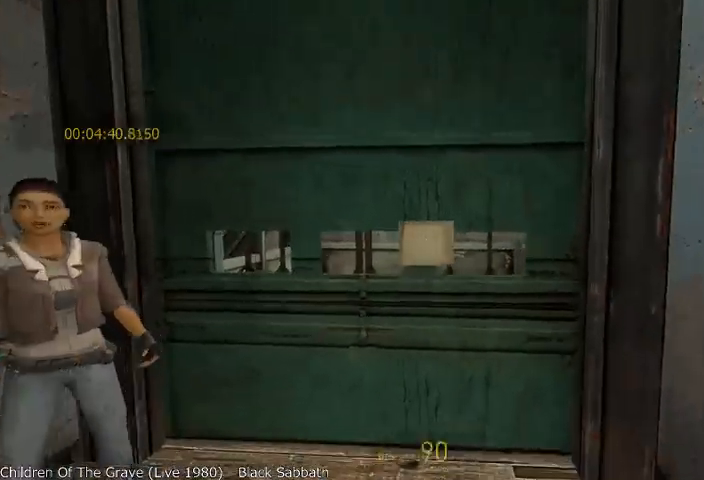
{"keys": [], "mouse": [], "events": [[42, "w", "up"], [292, "s", "down"], [417, "s", "up"]]}
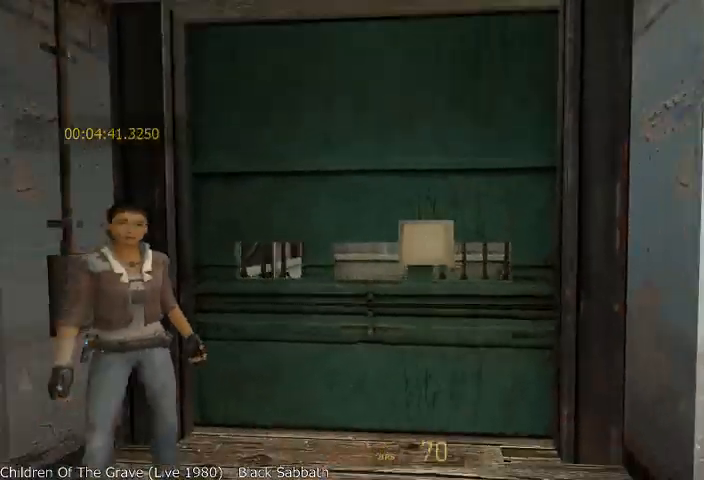
{"keys": ["w"], "mouse": [], "events": [[125, "w", "down"], [208, "w", "up"], [458, "w", "down"]]}
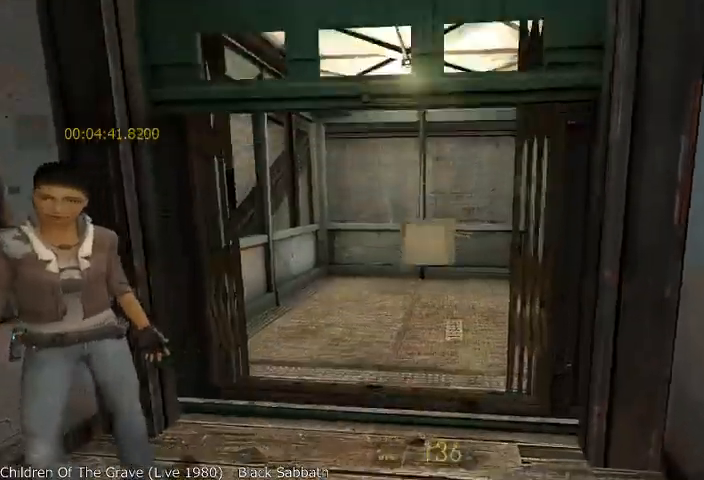
{"keys": ["d"], "mouse": ["wheel_up"], "events": [[250, "mouse_wheel_up", "down"], [500, "d", "down"], [500, "w", "up"]]}
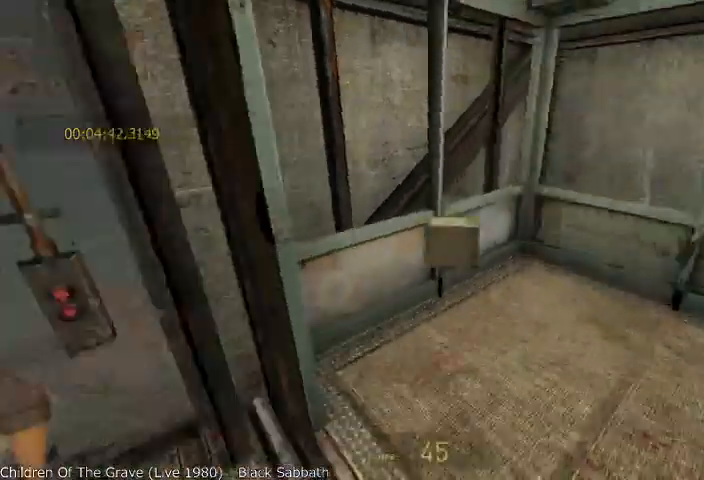
{"keys": ["d"], "mouse": [], "events": [[125, "shift", "down"], [333, "mouse_wheel_up", "up"], [417, "shift", "up"]]}
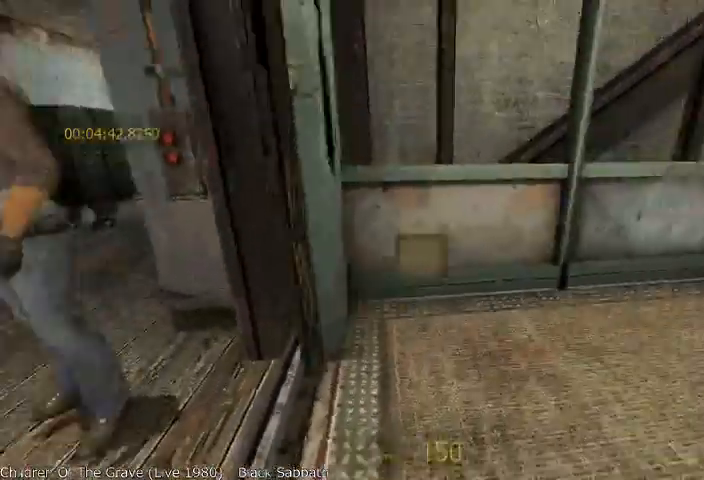
{"keys": ["d"], "mouse": [], "events": [[208, "w", "down"], [375, "w", "up"]]}
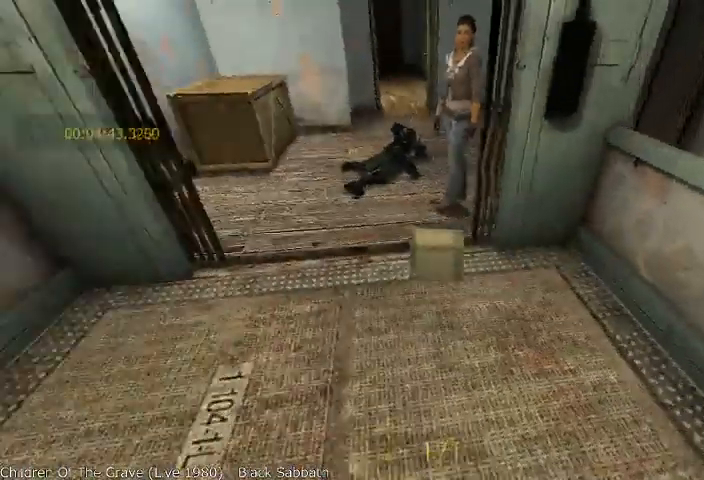
{"keys": ["shift"], "mouse": [], "events": [[83, "w", "down"], [125, "w", "up"], [167, "d", "up"], [208, "shift", "down"]]}
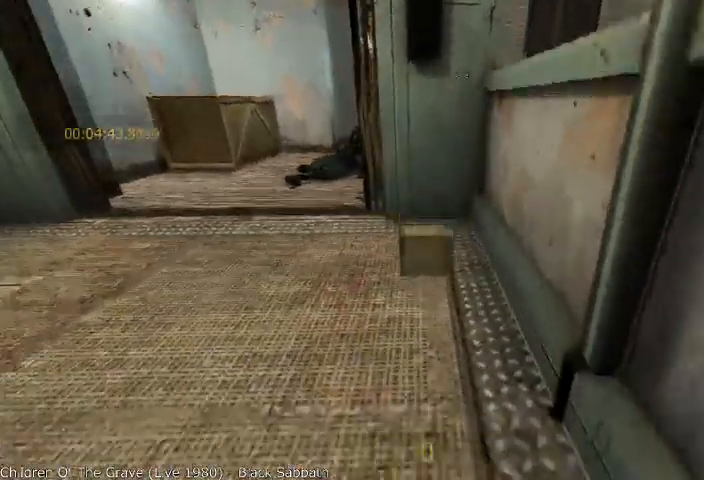
{"keys": ["shift"], "mouse": [], "events": [[125, "w", "down"], [292, "w", "up"], [333, "w", "down"], [500, "w", "up"]]}
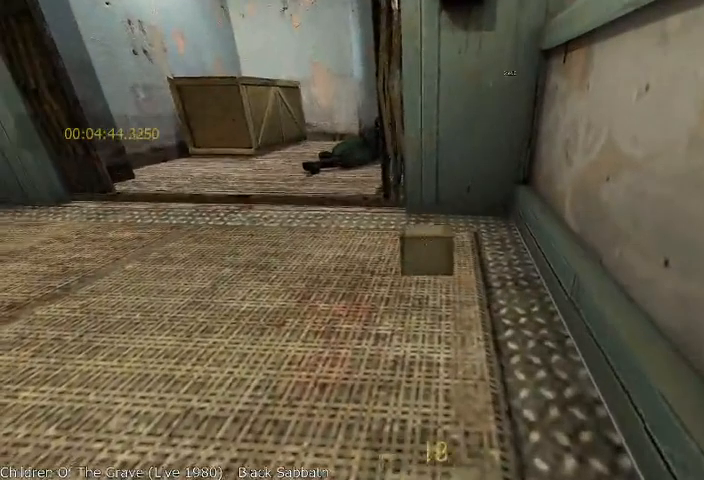
{"keys": ["shift"], "mouse": [], "events": [[125, "a", "down"], [250, "a", "up"]]}
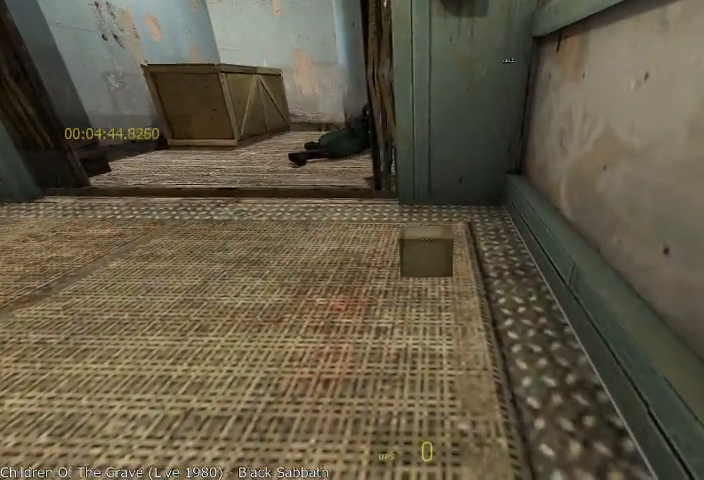
{"keys": ["shift"], "mouse": [], "events": [[417, "d", "down"], [500, "d", "up"]]}
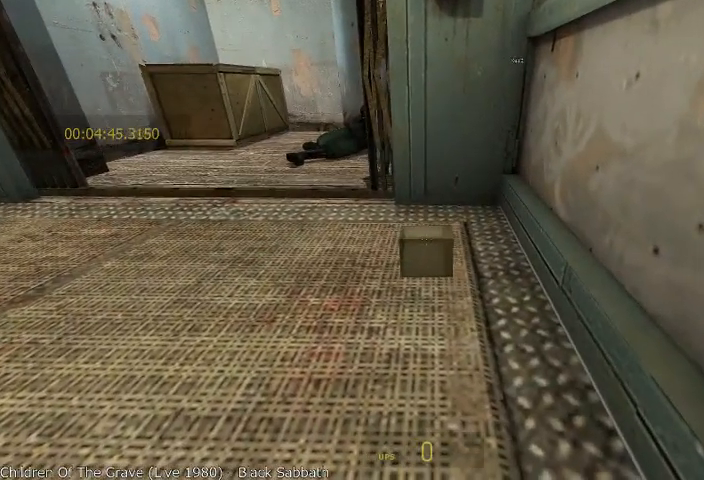
{"keys": ["shift"], "mouse": [], "events": []}
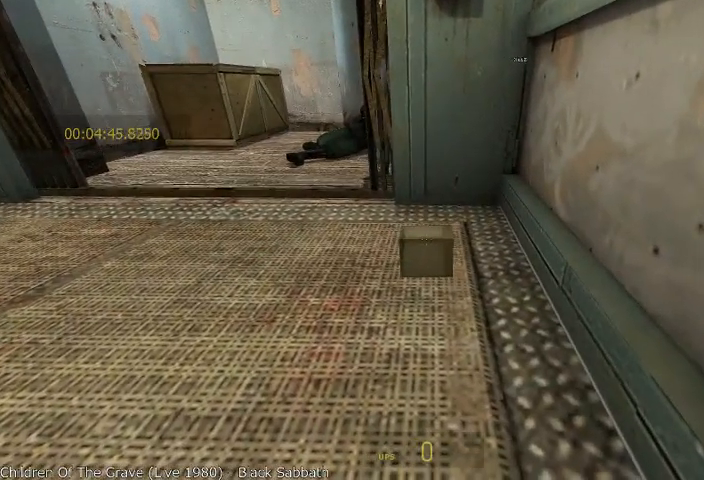
{"keys": ["shift"], "mouse": [], "events": []}
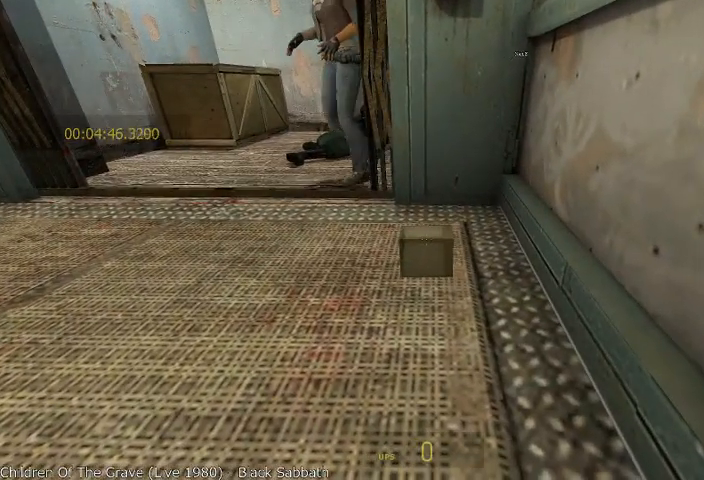
{"keys": ["shift"], "mouse": [], "events": []}
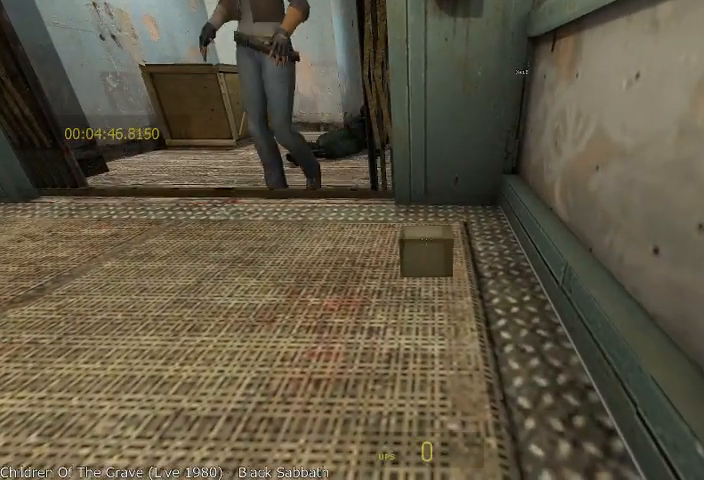
{"keys": ["shift"], "mouse": [], "events": []}